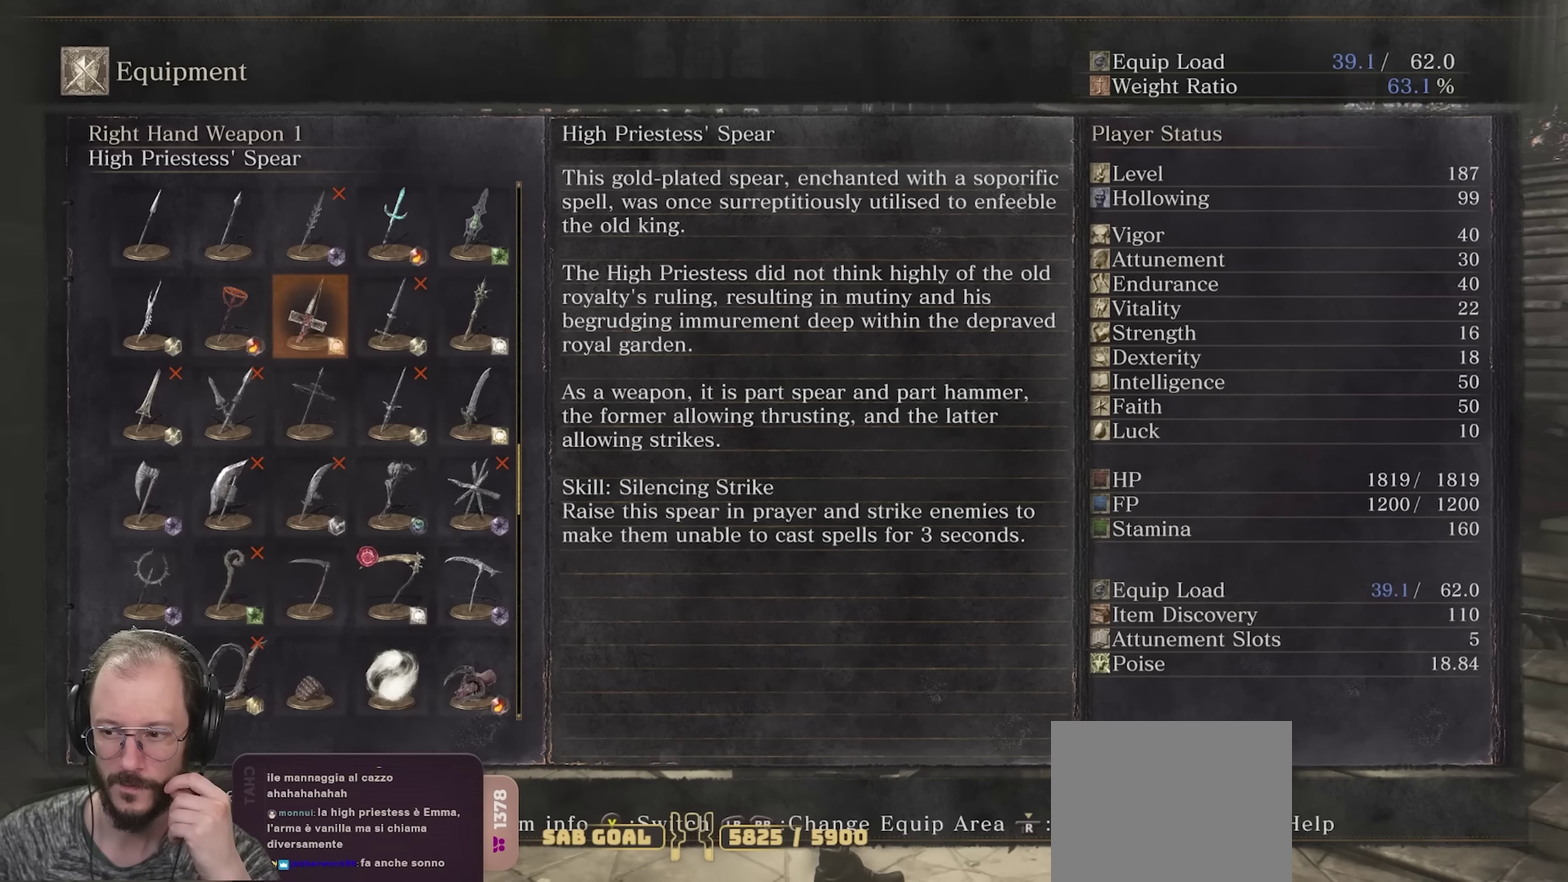
Gameplay with a controller (Xbox layout); each line is a JSON object with the inputs held at the frame after it (dt_ms = milliseconds from this image to that frame). "events" lists button and stick changes between this image and that frame as [ms after this image, input, new state], when the widget could be followed in between.
{"dt_ms": 500, "buttons": ["B"], "left_stick": "center", "right_stick": "center", "events": [[133, "B", "down"], [233, "B", "up"], [500, "B", "down"]]}
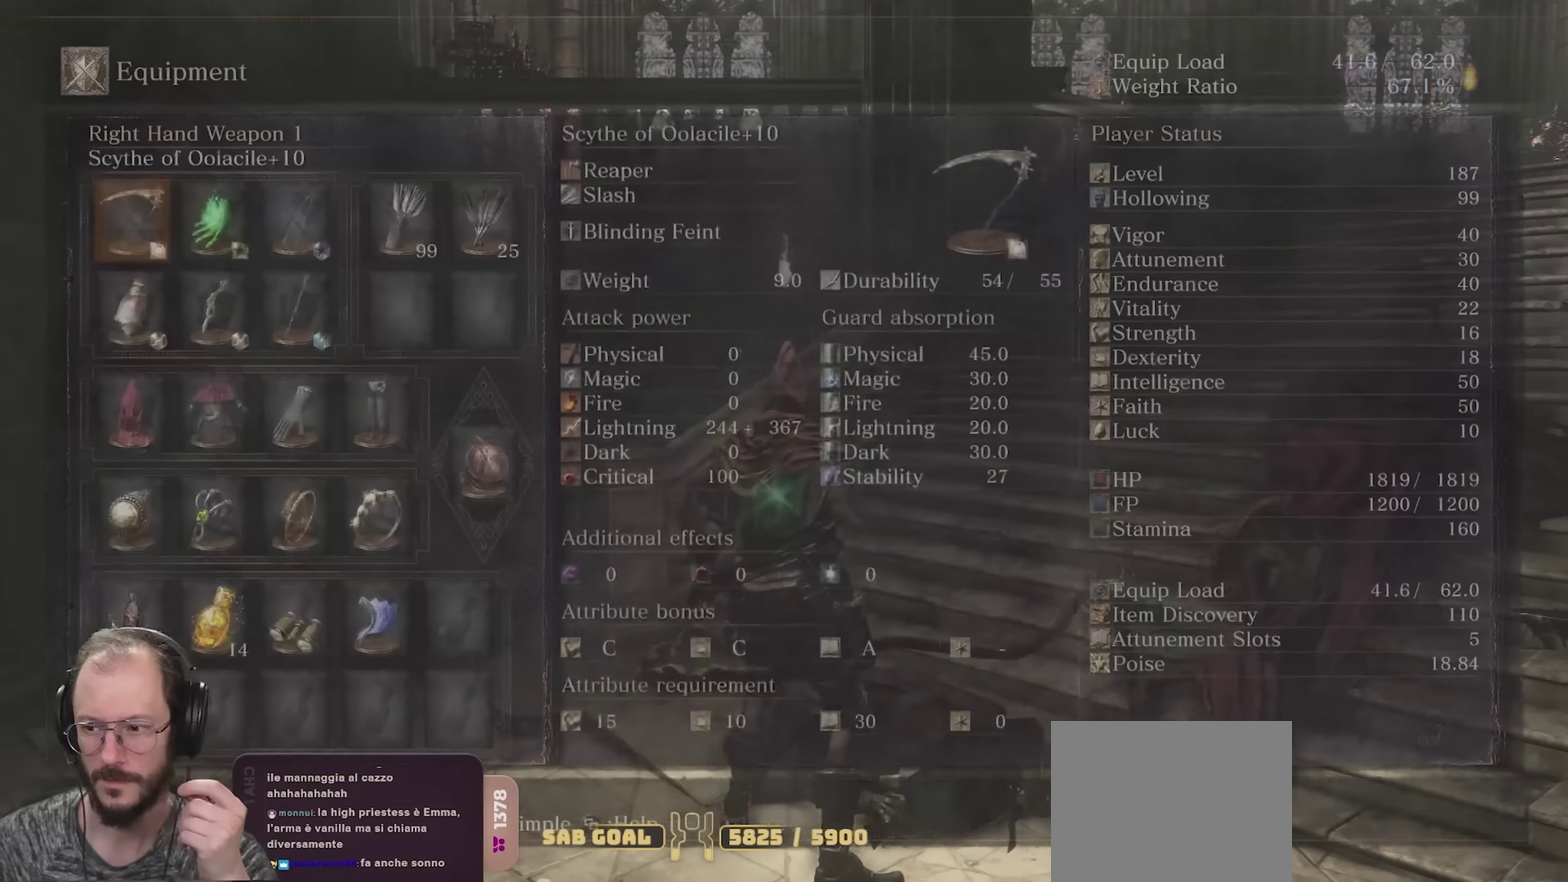
{"dt_ms": 500, "buttons": [], "left_stick": "center", "right_stick": "right", "events": [[133, "B", "up"], [400, "right_stick", "right"]]}
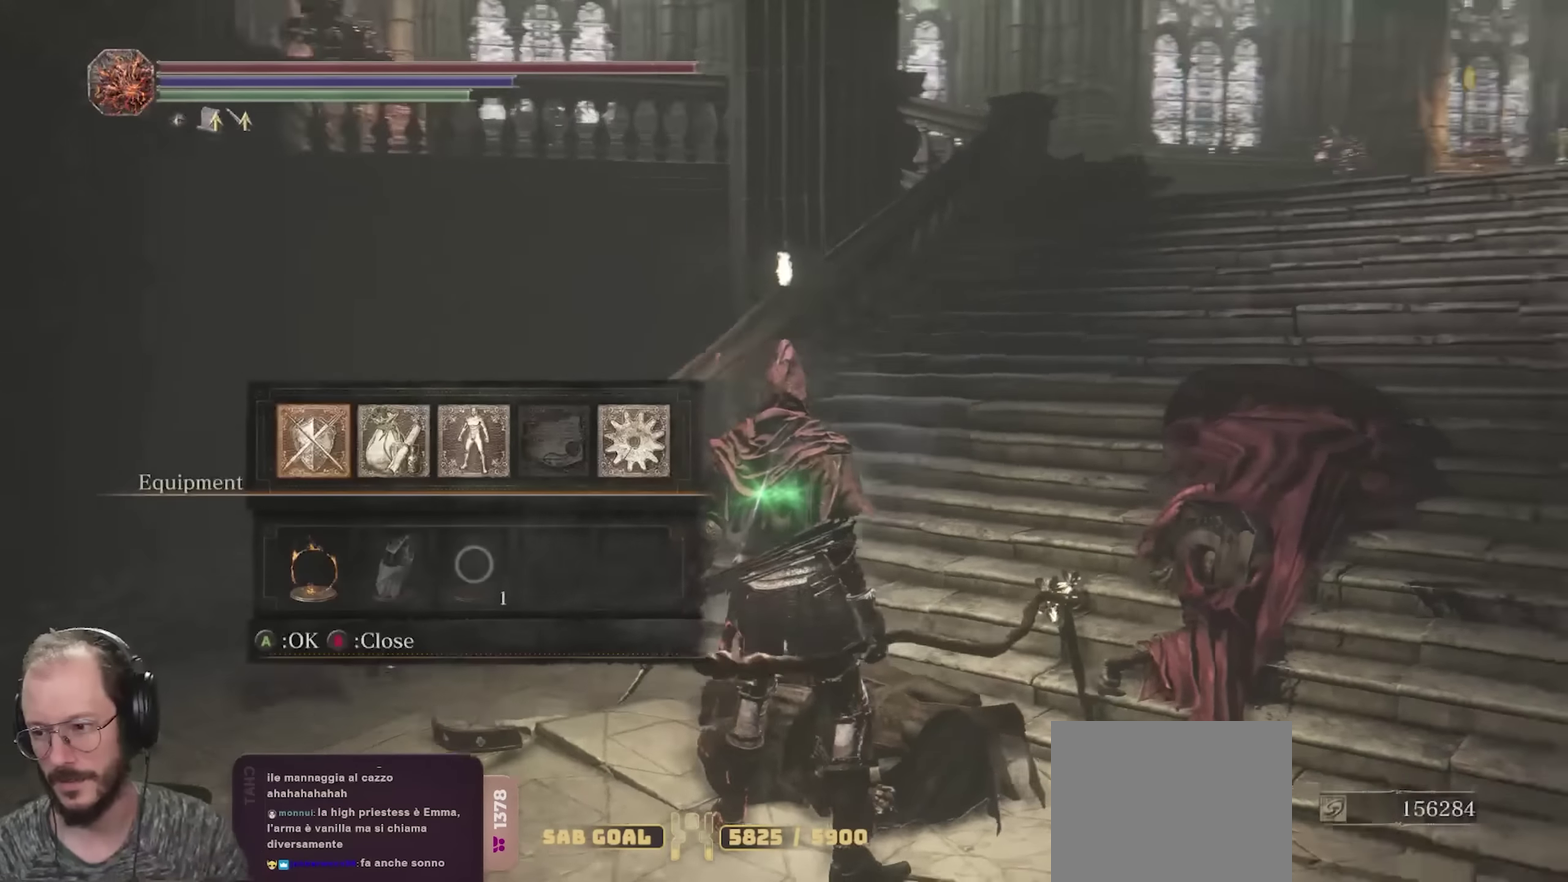
{"dt_ms": 500, "buttons": [], "left_stick": "up-right", "right_stick": "center", "events": [[150, "right_stick", "center"], [400, "left_stick", "up-right"]]}
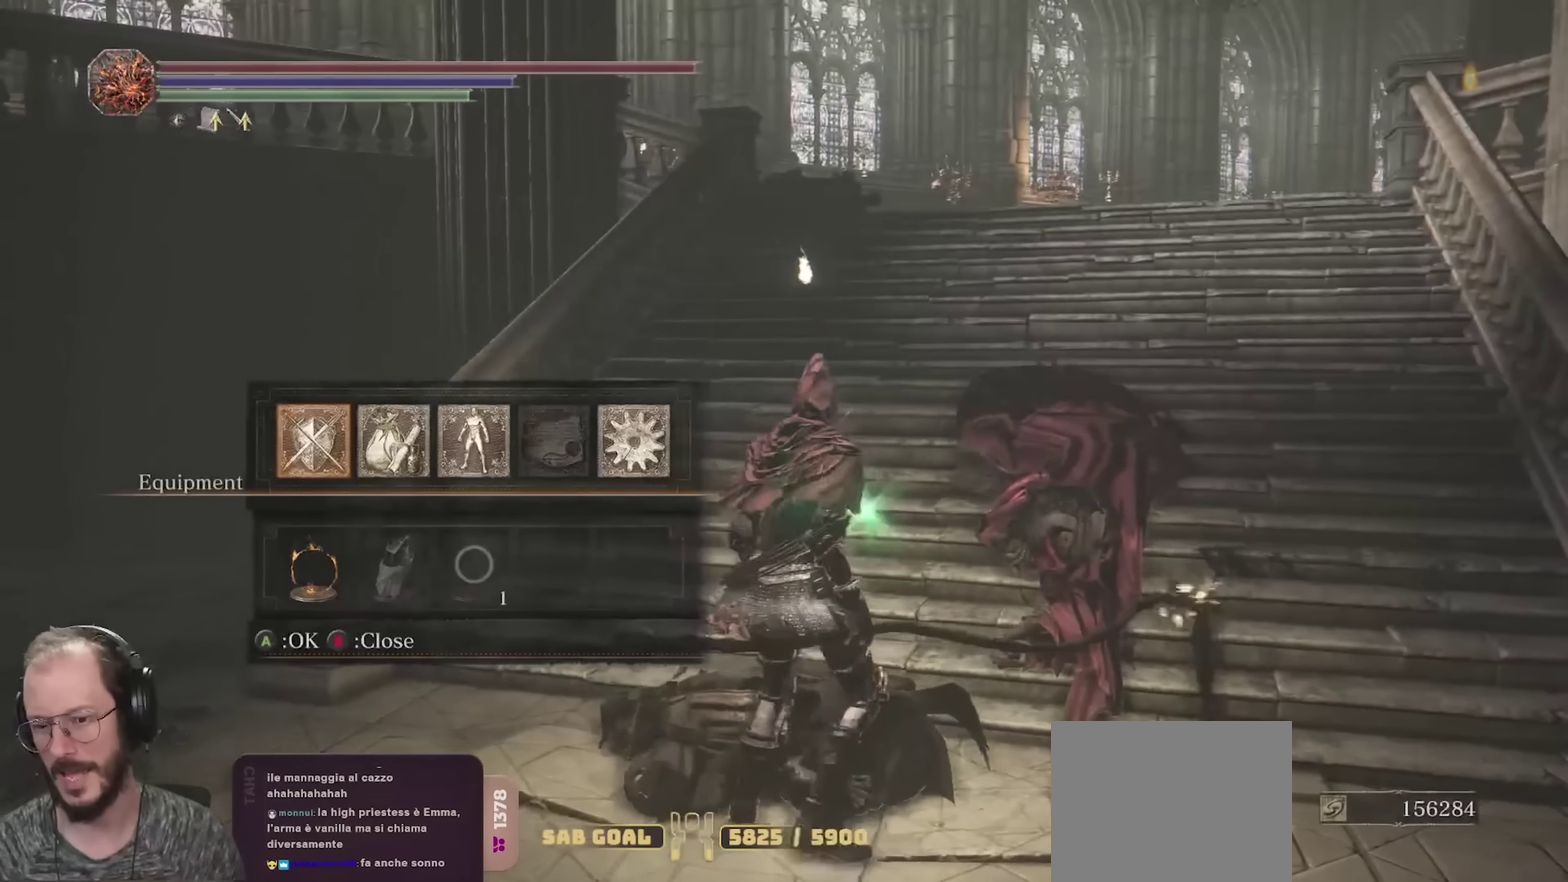
{"dt_ms": 500, "buttons": ["B"], "left_stick": "up", "right_stick": "center", "events": [[100, "B", "down"], [483, "left_stick", "up"]]}
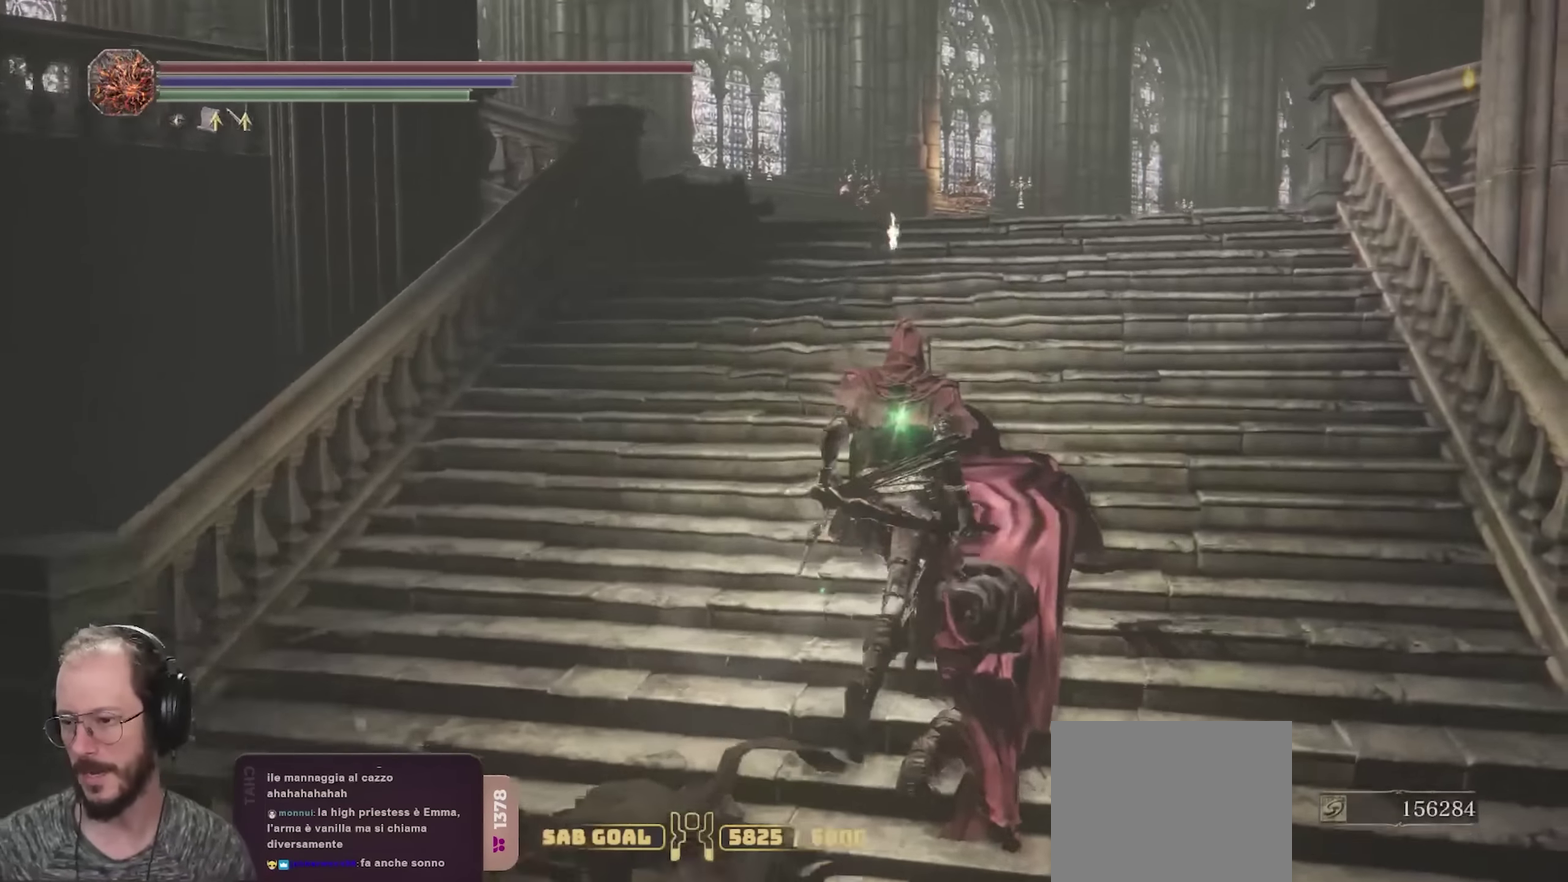
{"dt_ms": 700, "buttons": ["B"], "left_stick": "up", "right_stick": "center", "events": []}
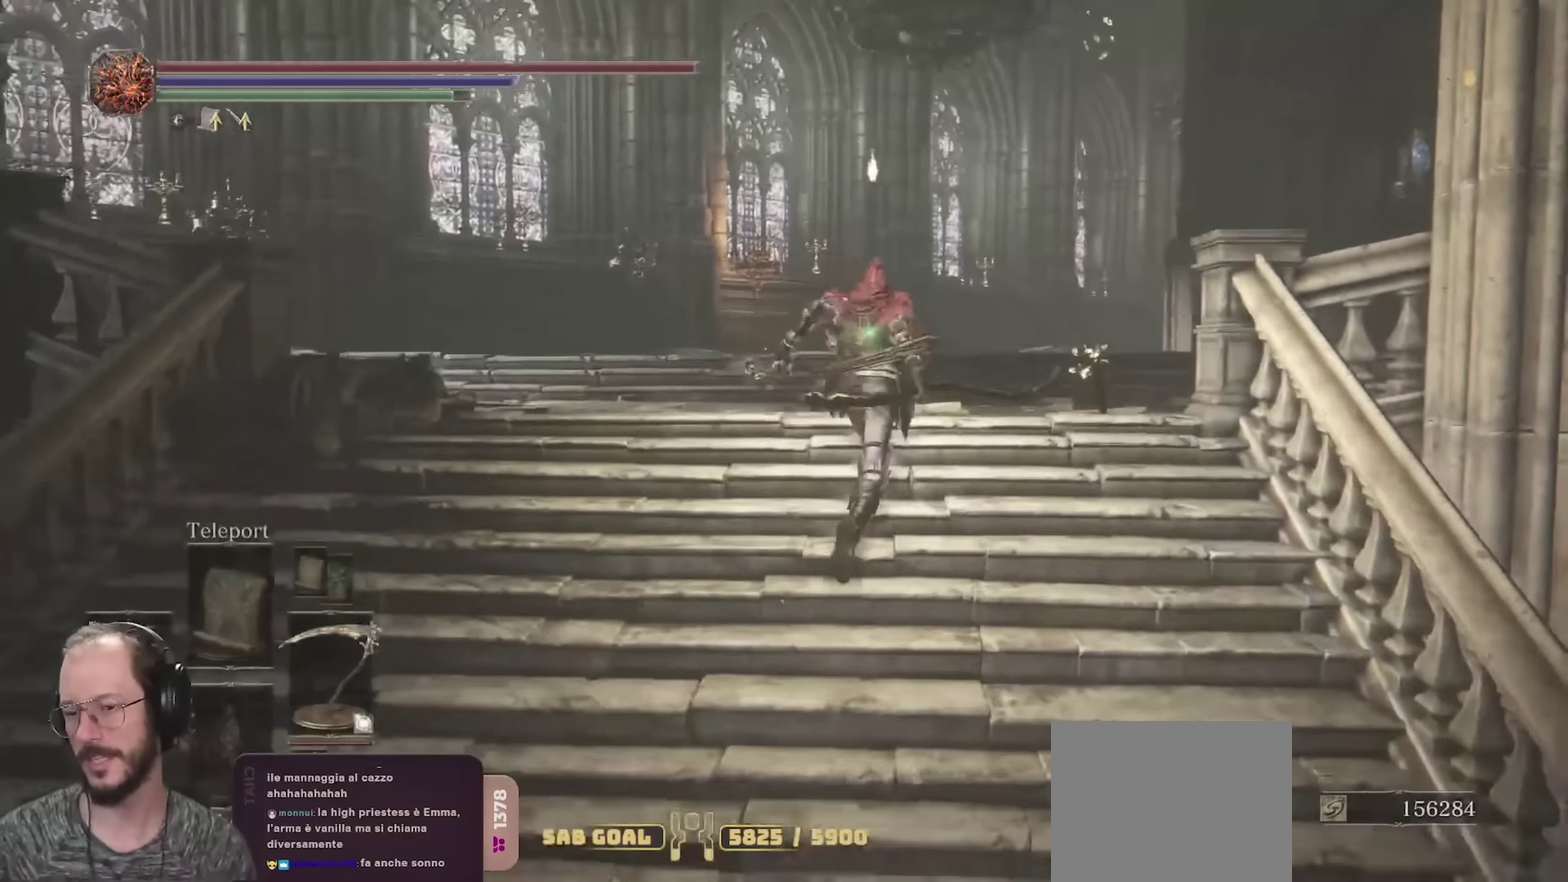
{"dt_ms": 300, "buttons": ["B"], "left_stick": "up", "right_stick": "center", "events": []}
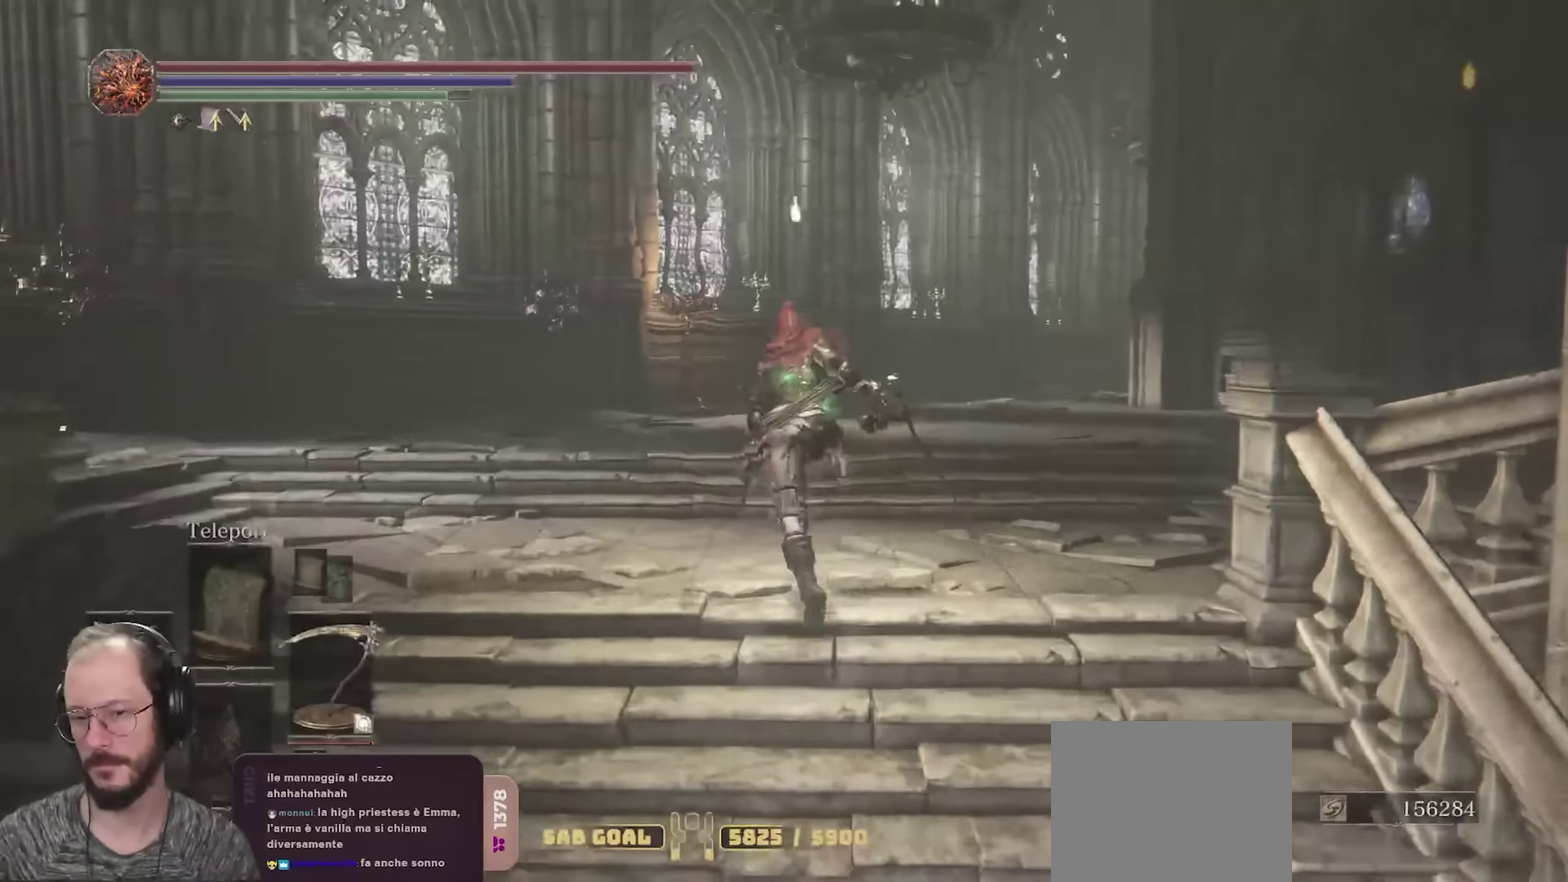
{"dt_ms": 400, "buttons": ["B"], "left_stick": "up", "right_stick": "center", "events": [[150, "right_stick", "right"], [283, "right_stick", "center"]]}
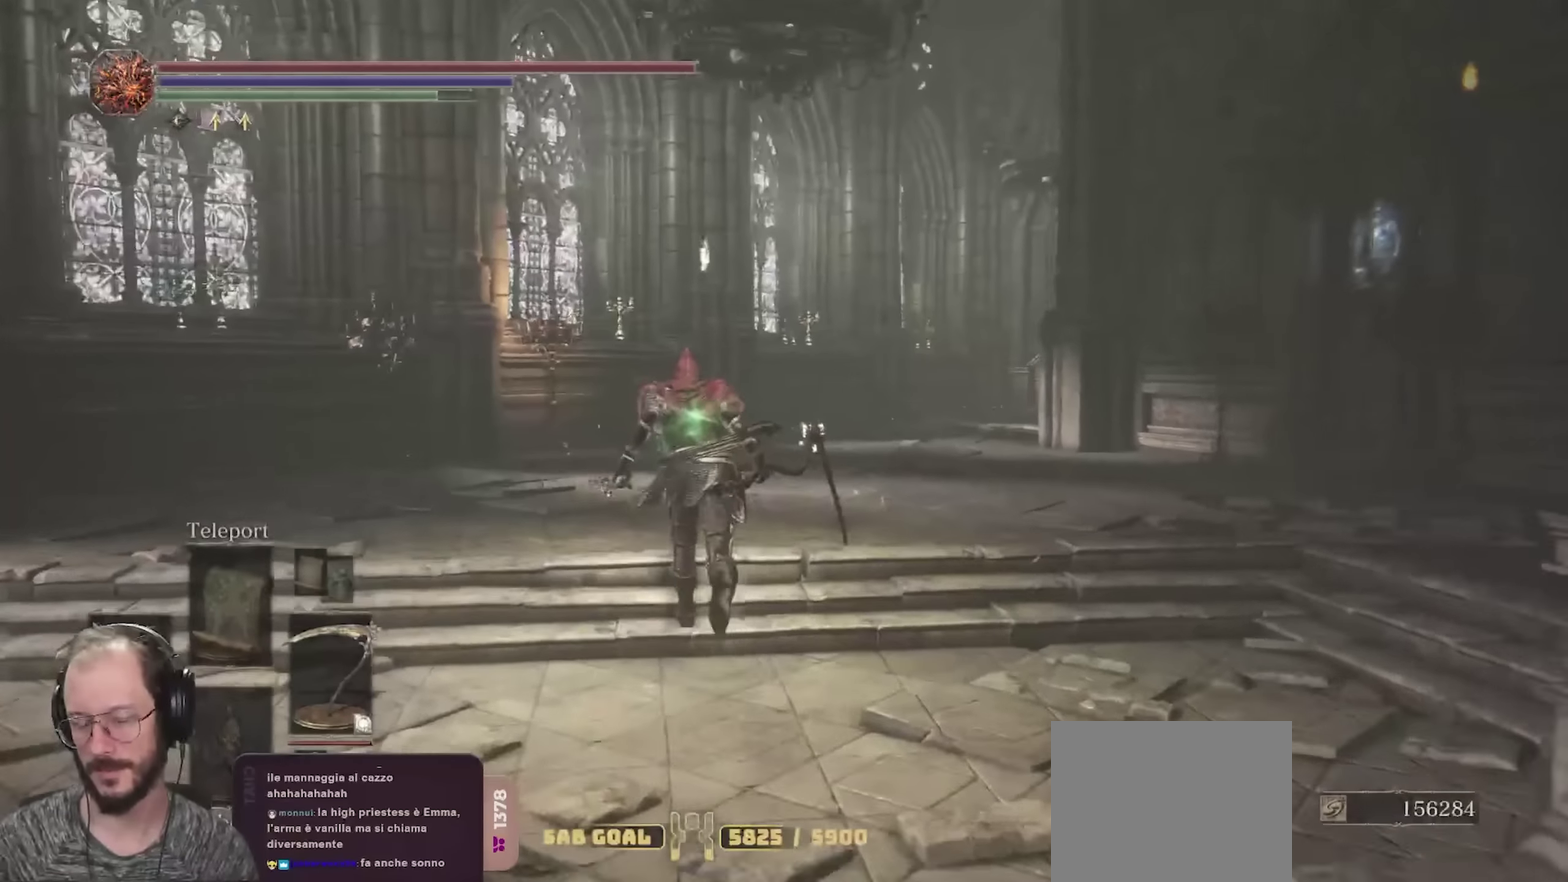
{"dt_ms": 700, "buttons": ["B"], "left_stick": "up", "right_stick": "right", "events": [[33, "right_stick", "right"], [166, "right_stick", "center"], [383, "right_stick", "right"], [550, "right_stick", "center"], [650, "right_stick", "right"]]}
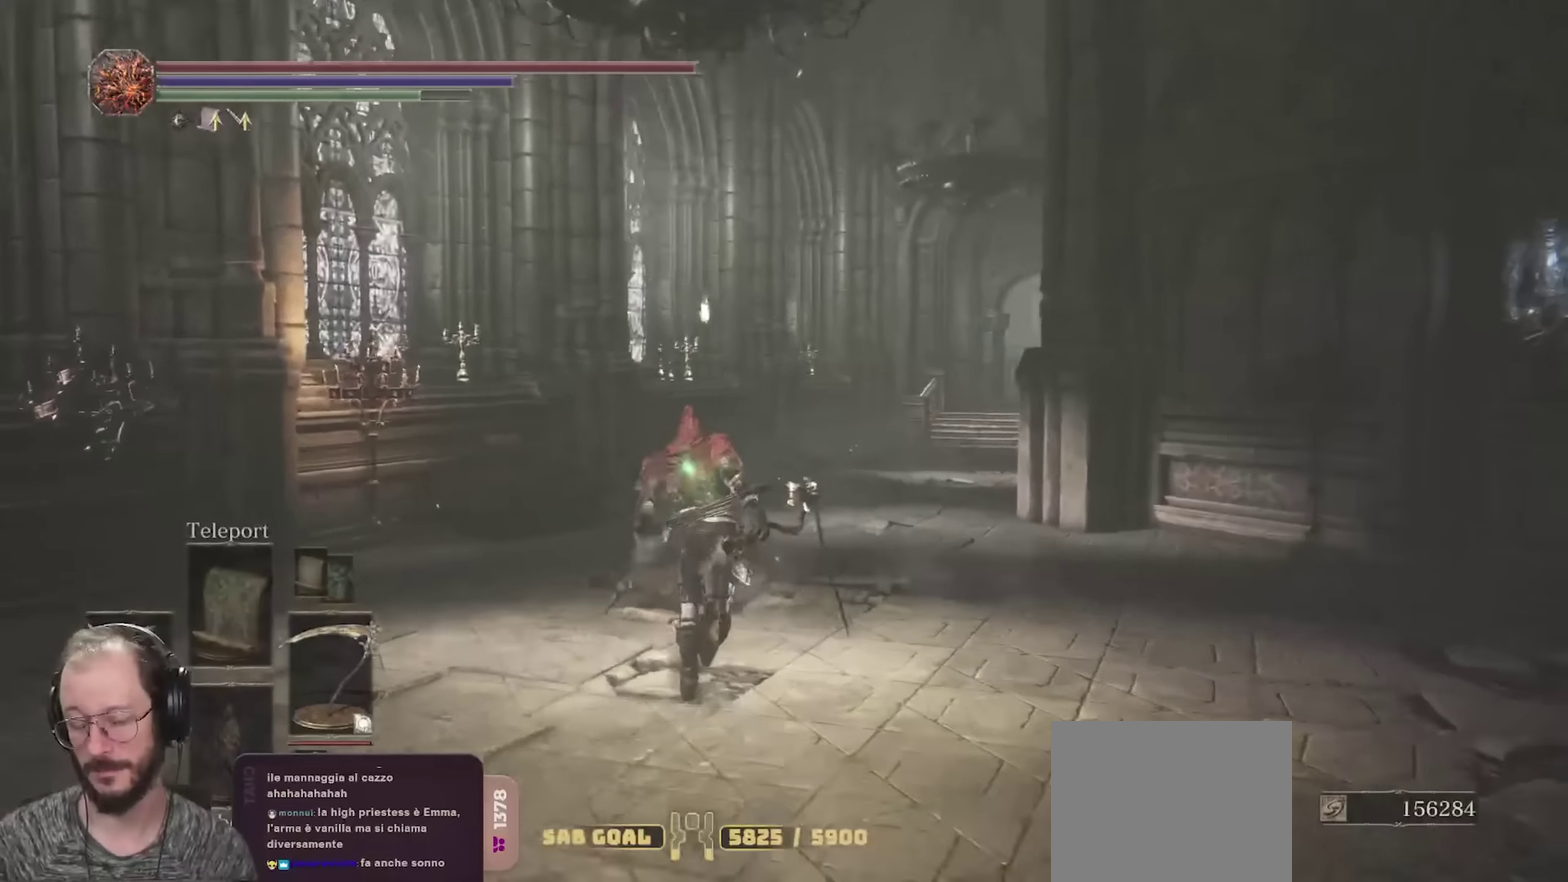
{"dt_ms": 400, "buttons": ["B"], "left_stick": "up", "right_stick": "center", "events": [[83, "right_stick", "center"], [216, "right_stick", "right"], [350, "right_stick", "center"]]}
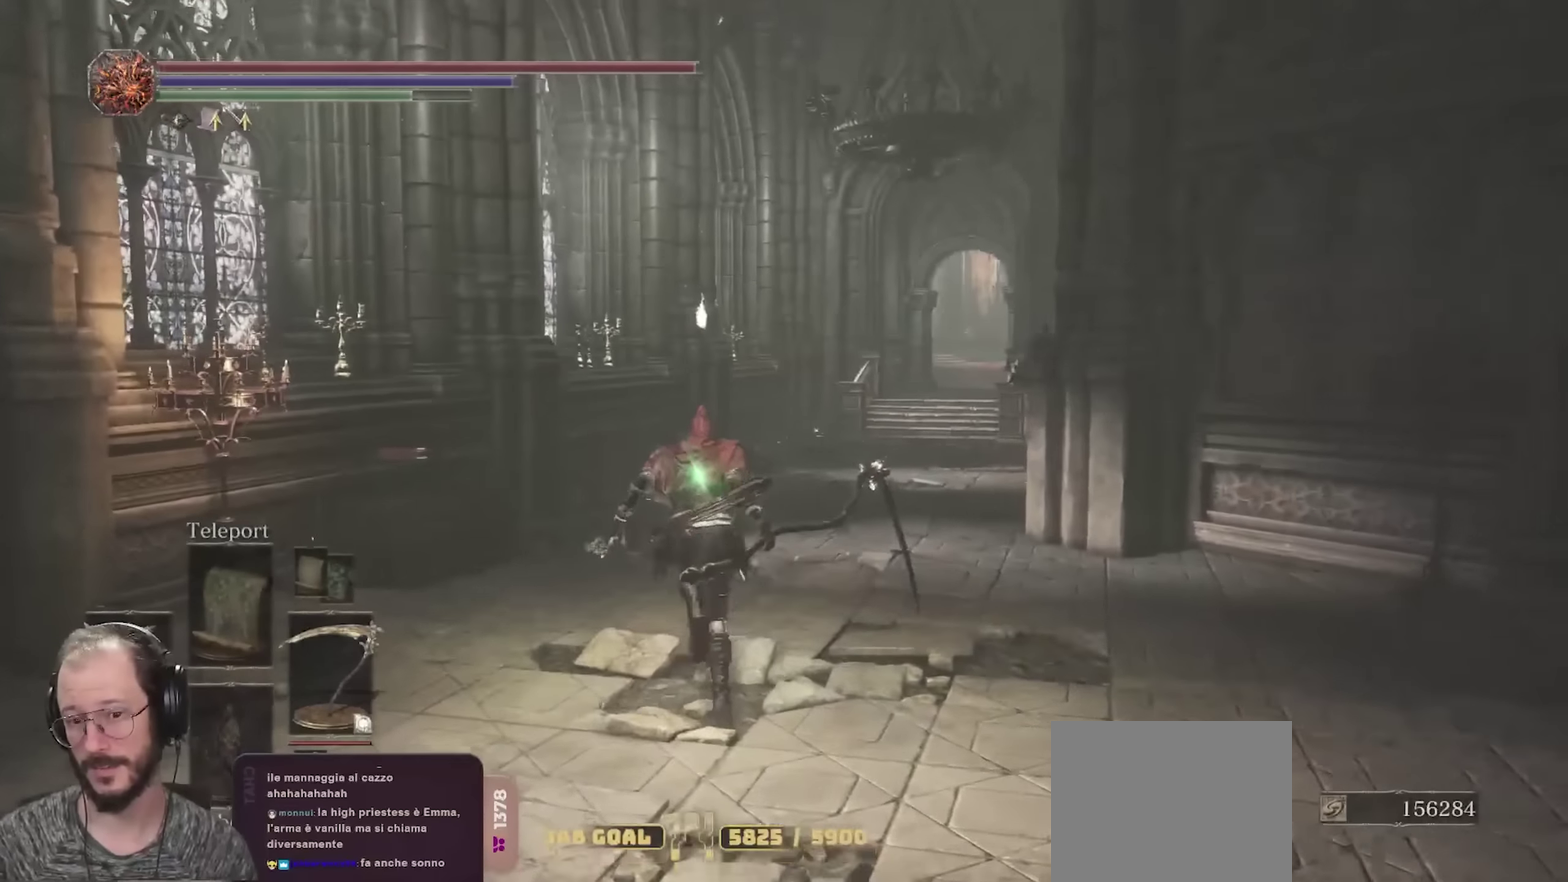
{"dt_ms": 400, "buttons": ["B"], "left_stick": "up", "right_stick": "center", "events": [[233, "right_stick", "right"], [400, "right_stick", "center"]]}
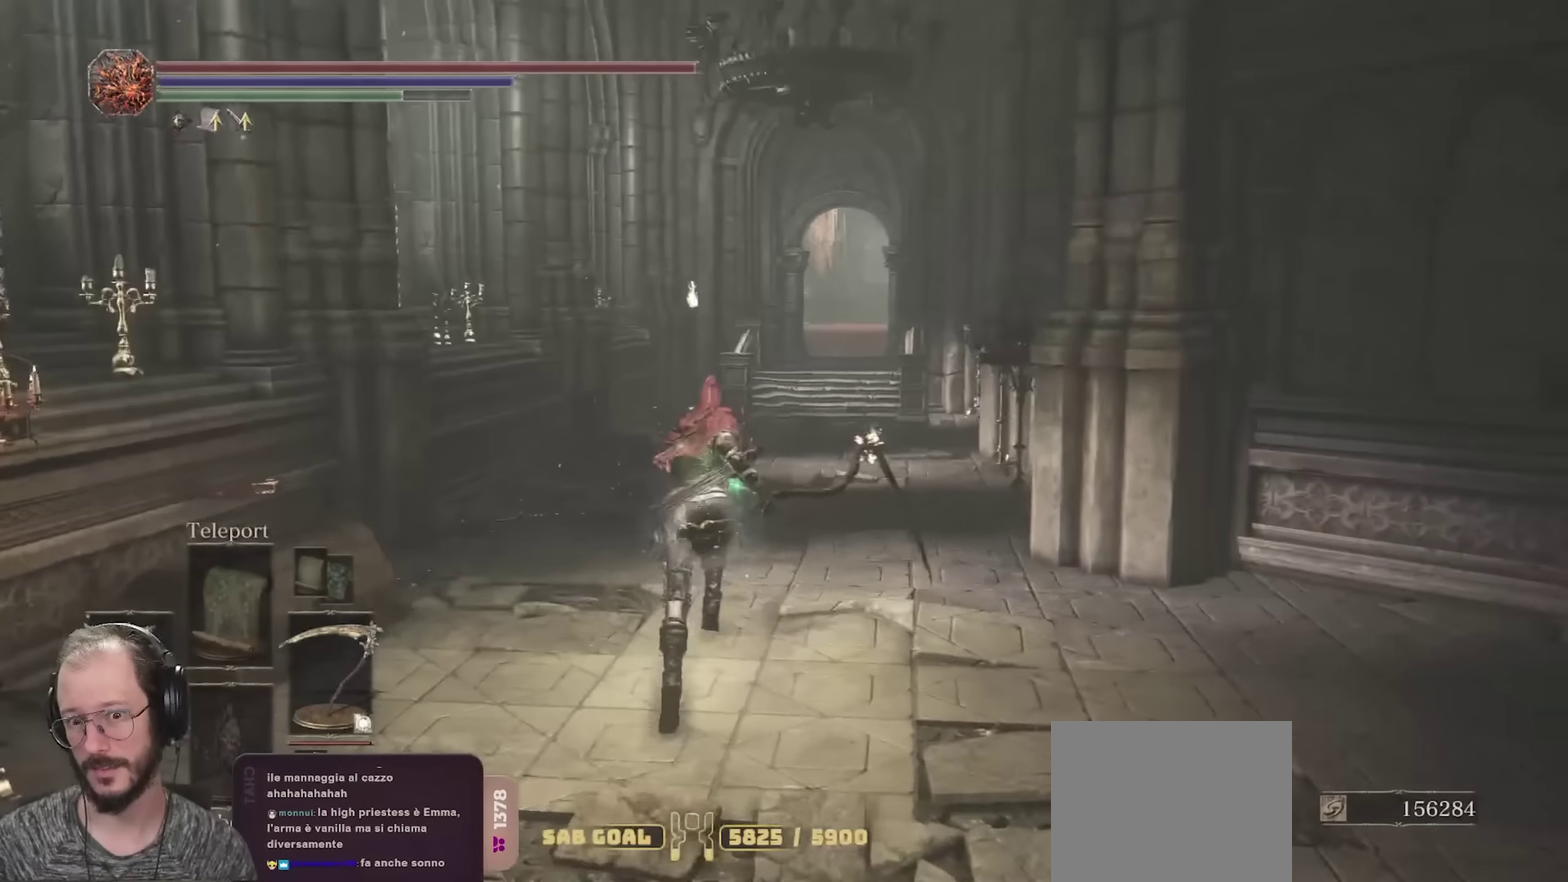
{"dt_ms": 700, "buttons": ["B"], "left_stick": "up", "right_stick": "center", "events": []}
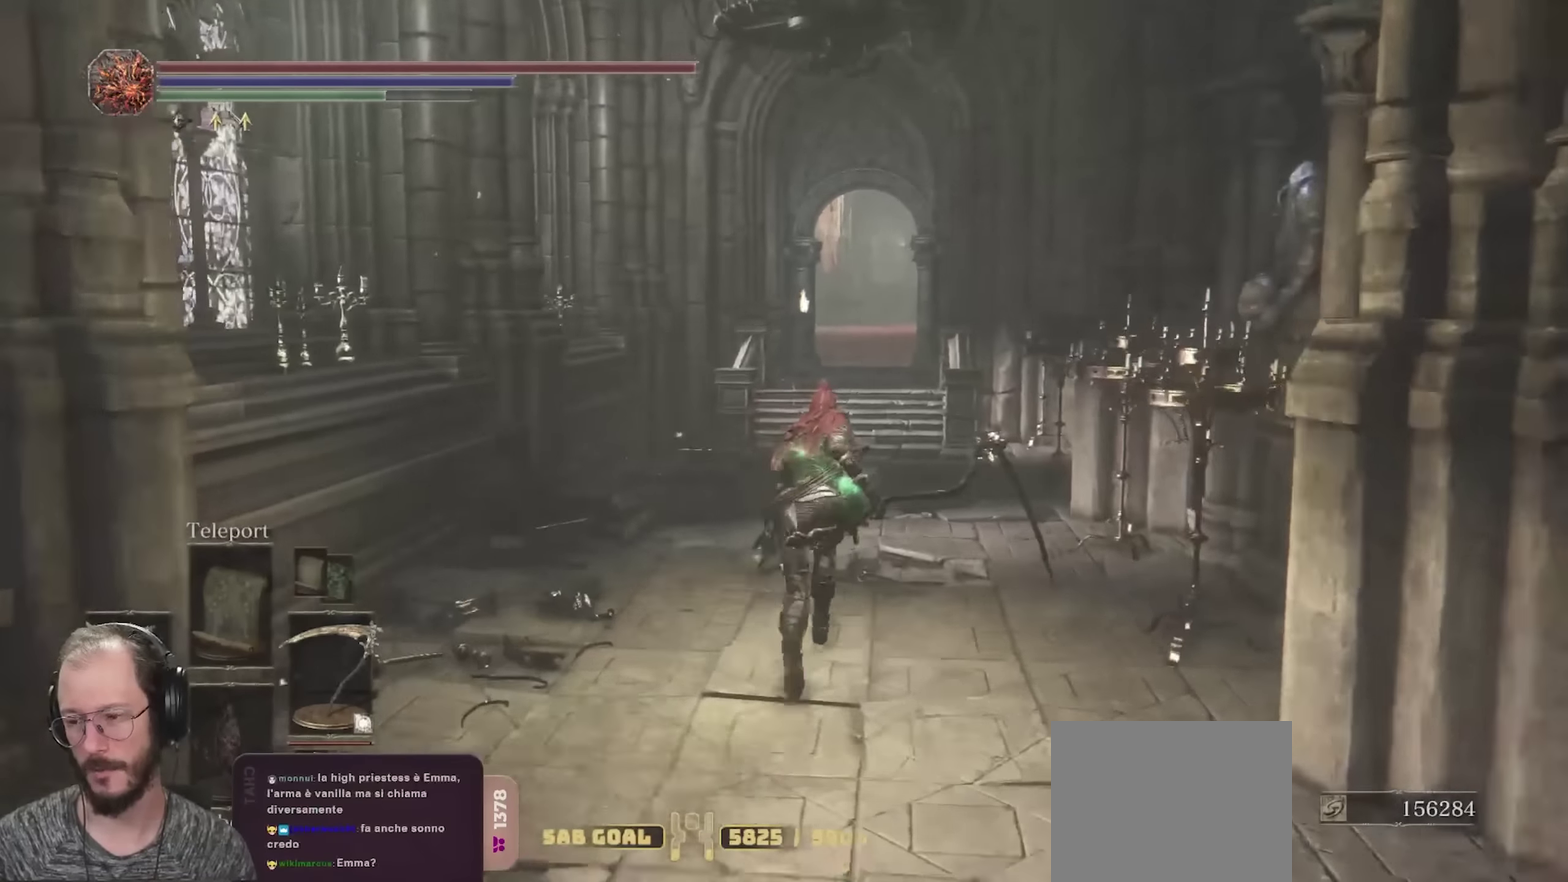
{"dt_ms": 400, "buttons": ["B"], "left_stick": "up", "right_stick": "center", "events": []}
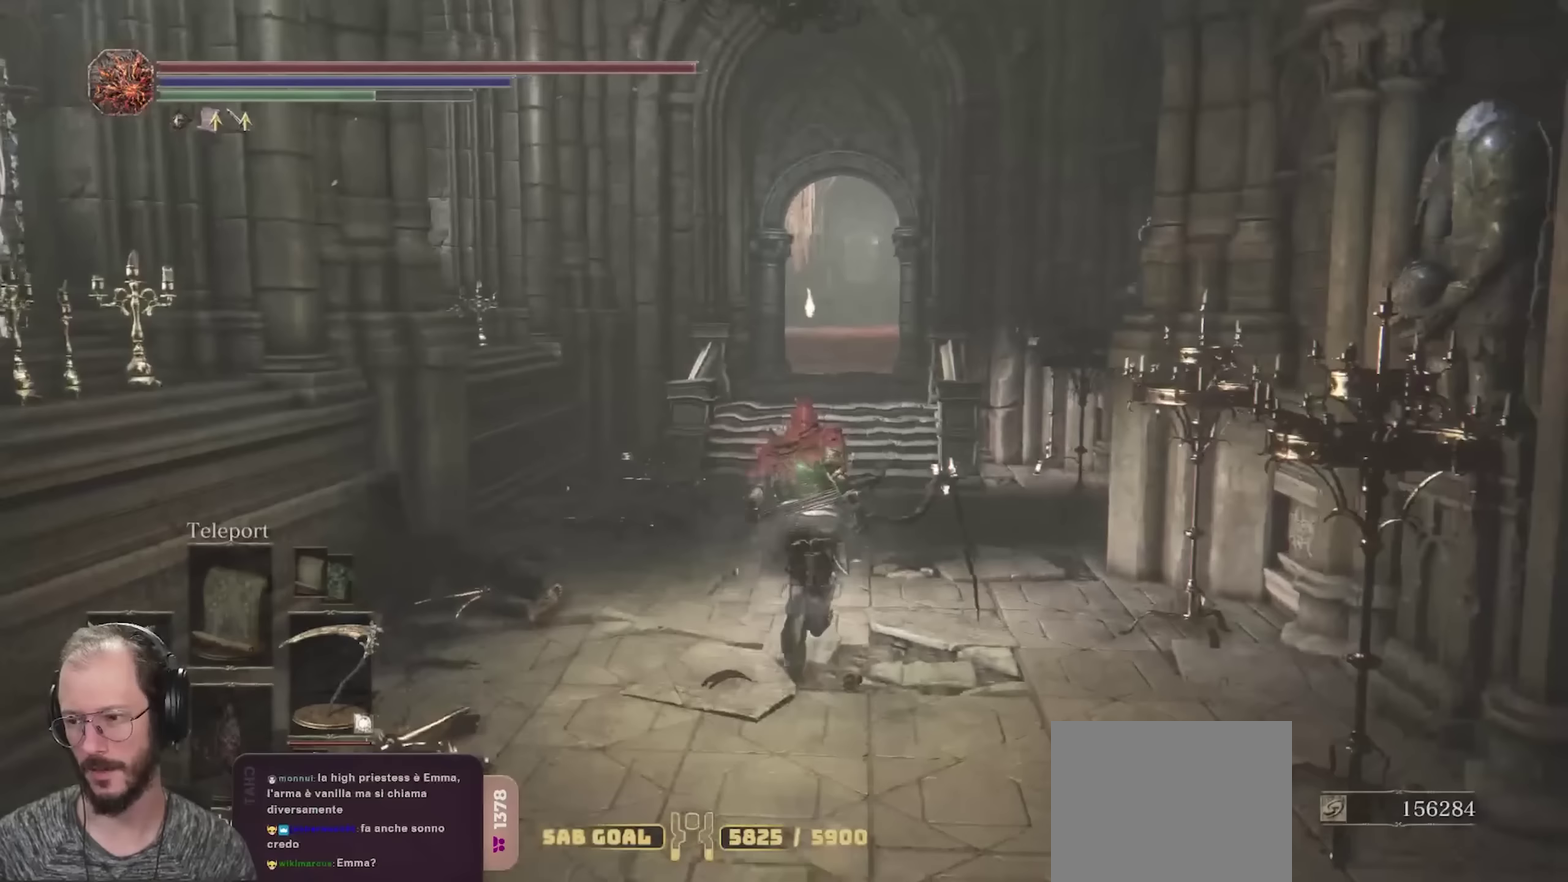
{"dt_ms": 400, "buttons": ["B"], "left_stick": "up", "right_stick": "center", "events": []}
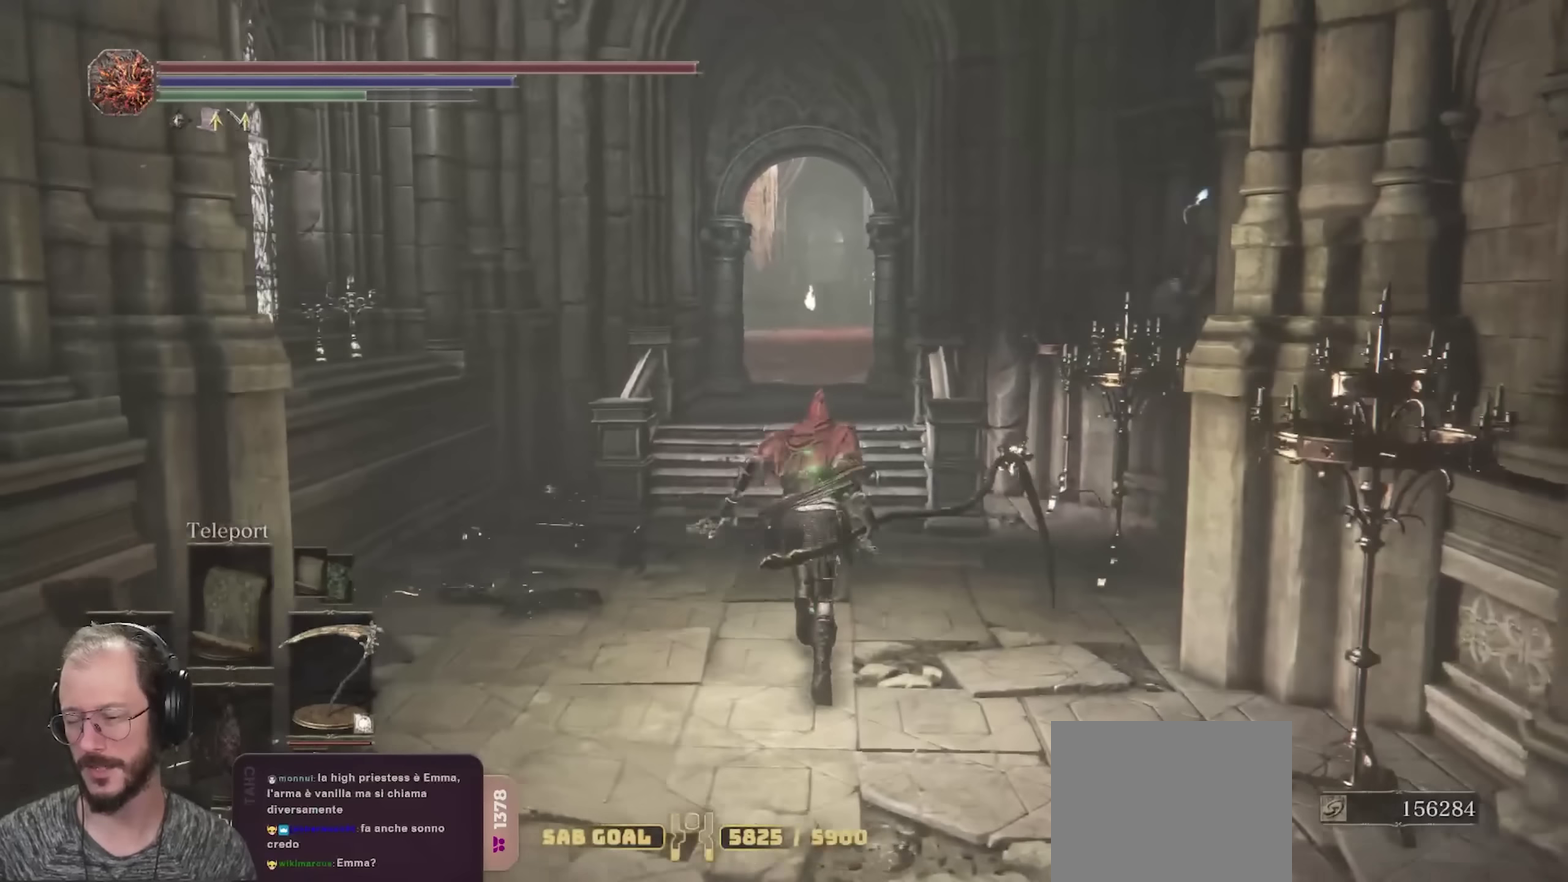
{"dt_ms": 700, "buttons": ["B"], "left_stick": "up", "right_stick": "center", "events": []}
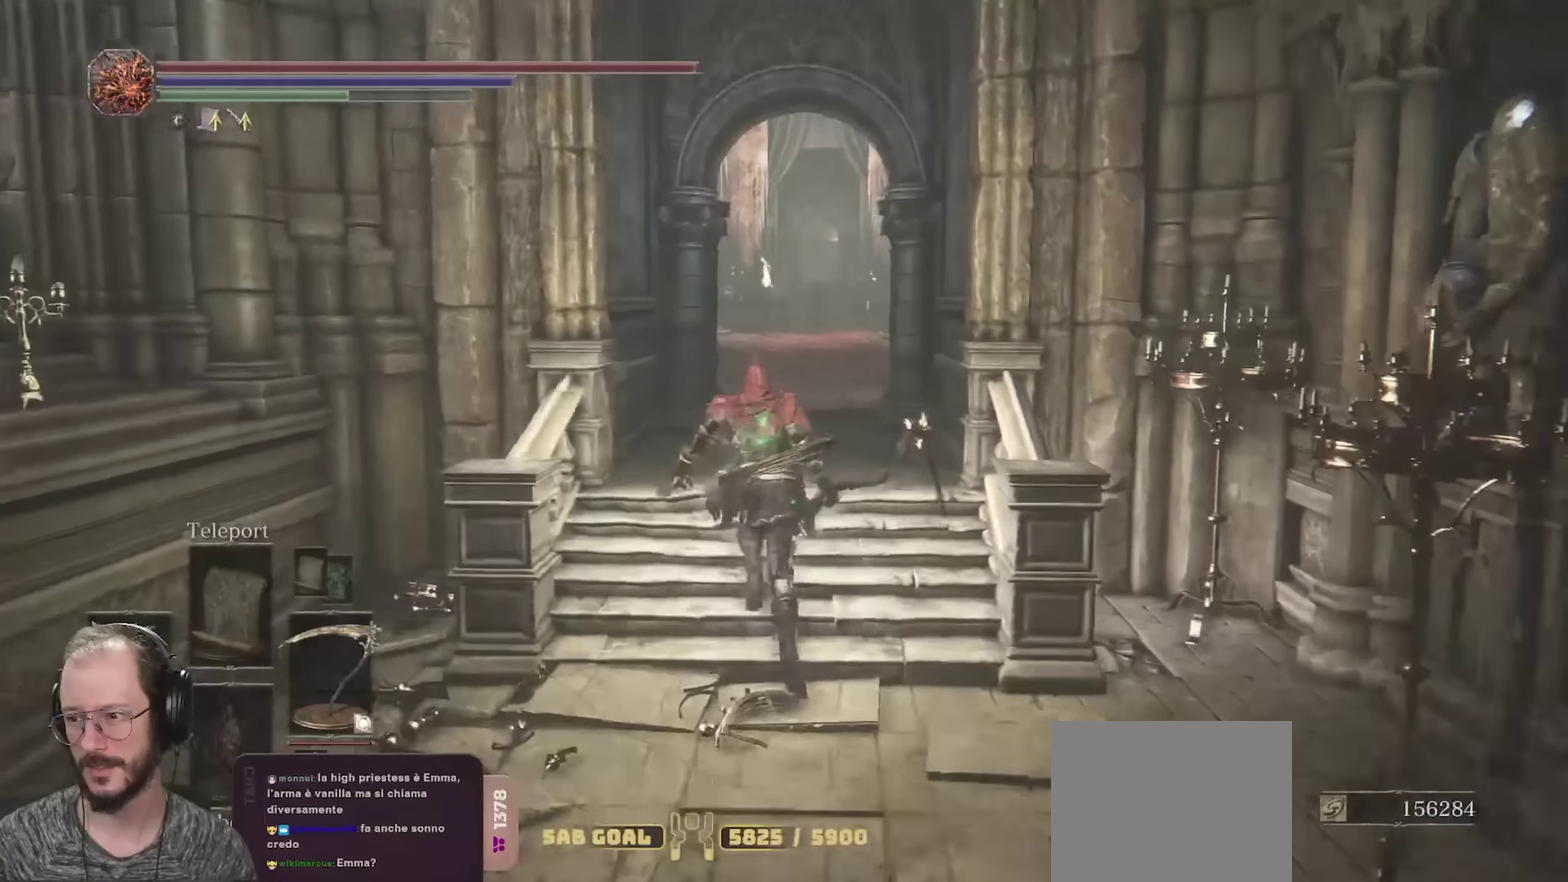
{"dt_ms": 400, "buttons": ["B"], "left_stick": "up", "right_stick": "center", "events": []}
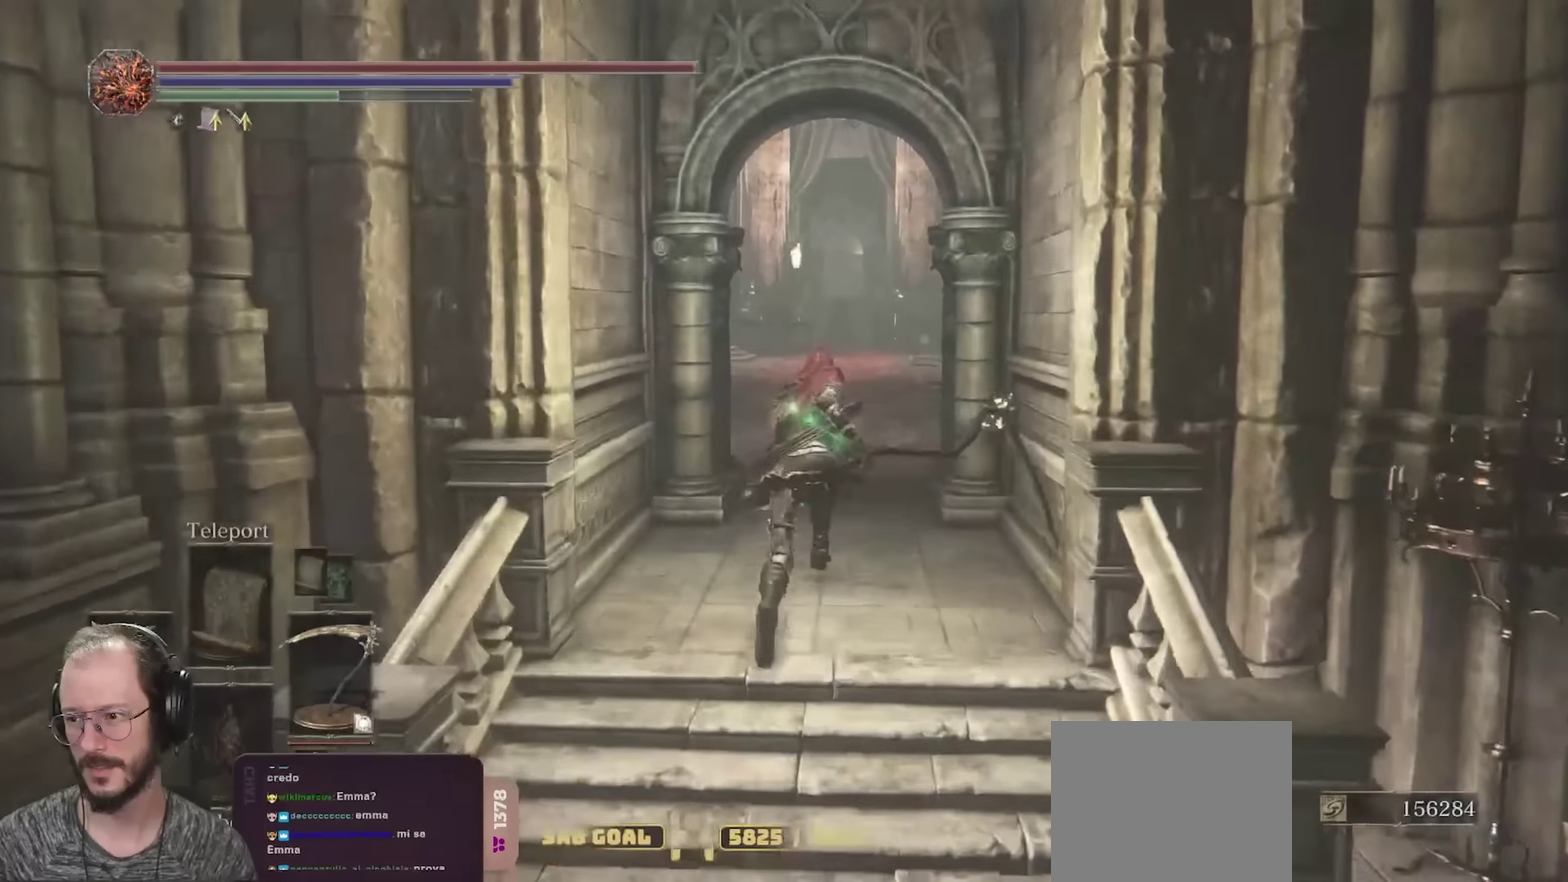
{"dt_ms": 300, "buttons": [], "left_stick": "up", "right_stick": "center", "events": [[183, "B", "up"]]}
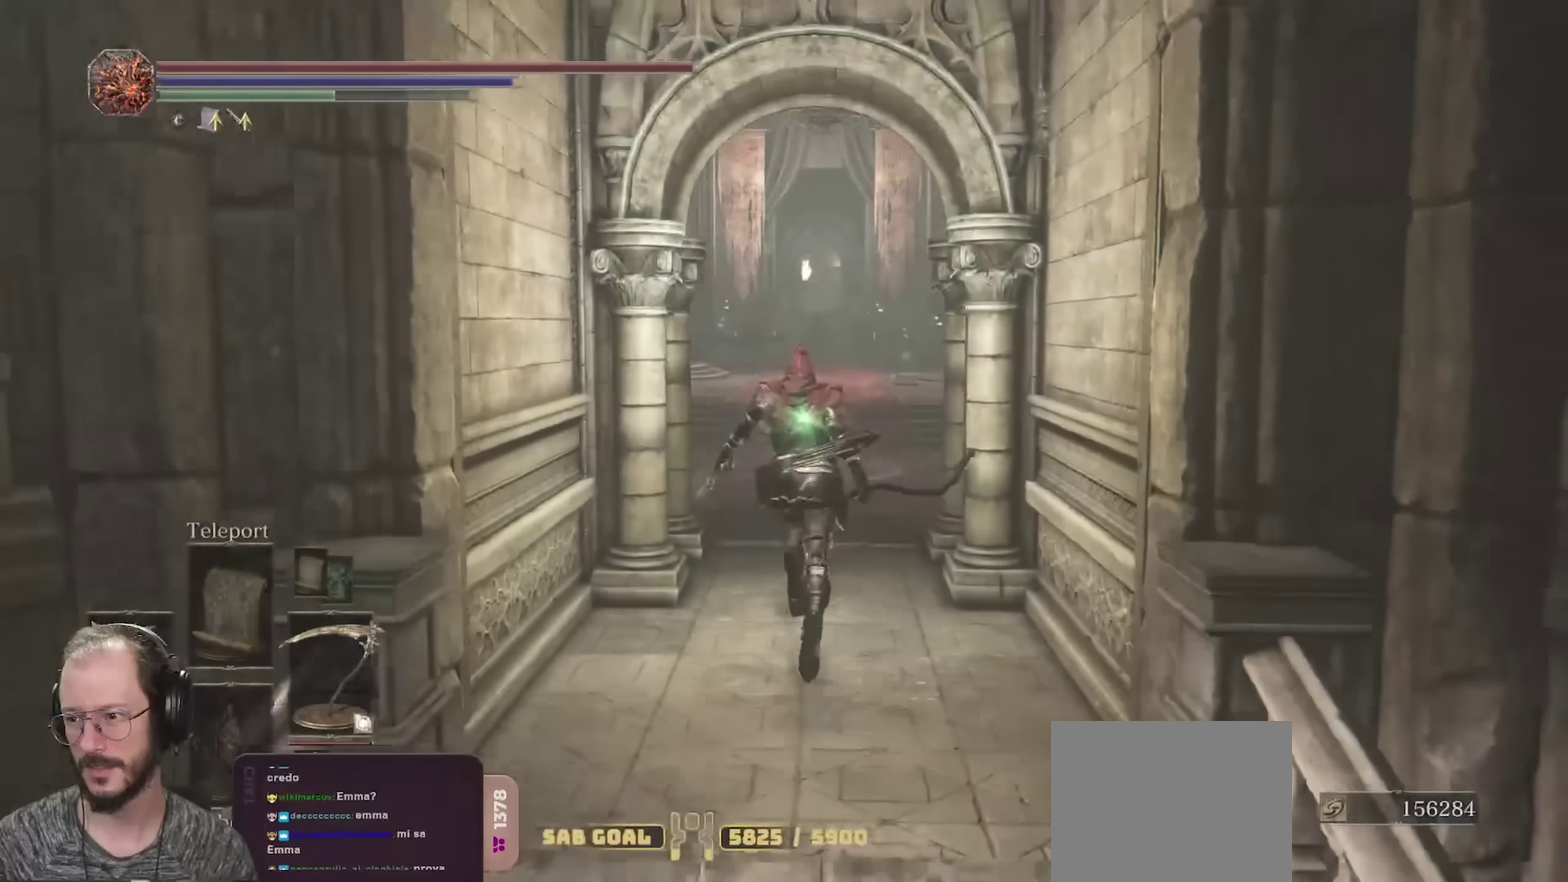
{"dt_ms": 800, "buttons": [], "left_stick": "up", "right_stick": "center", "events": []}
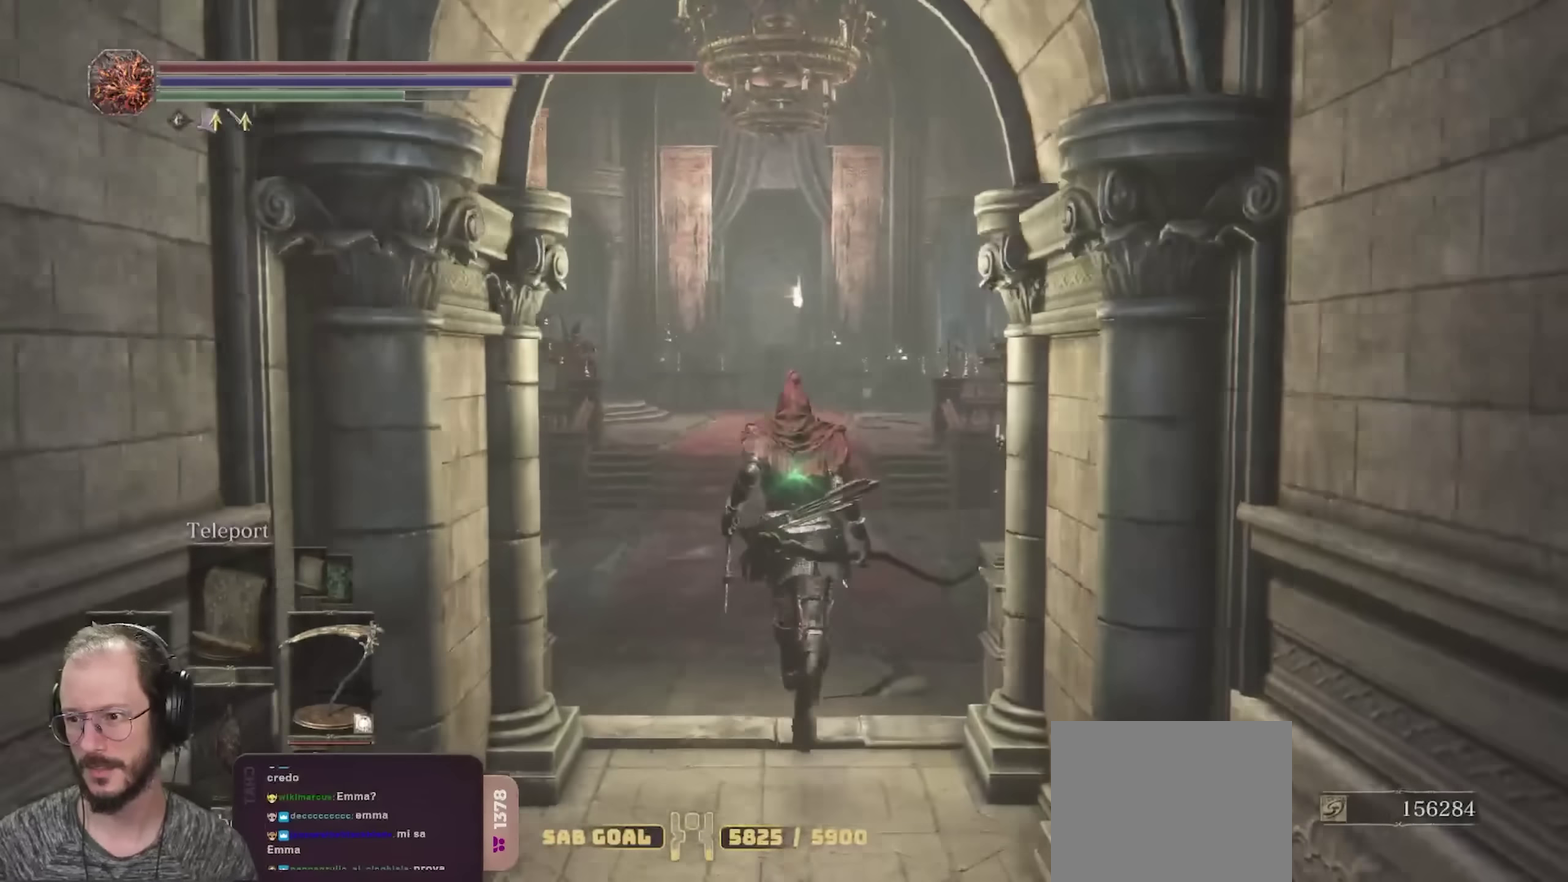
{"dt_ms": 400, "buttons": [], "left_stick": "center", "right_stick": "center", "events": [[67, "left_stick", "center"]]}
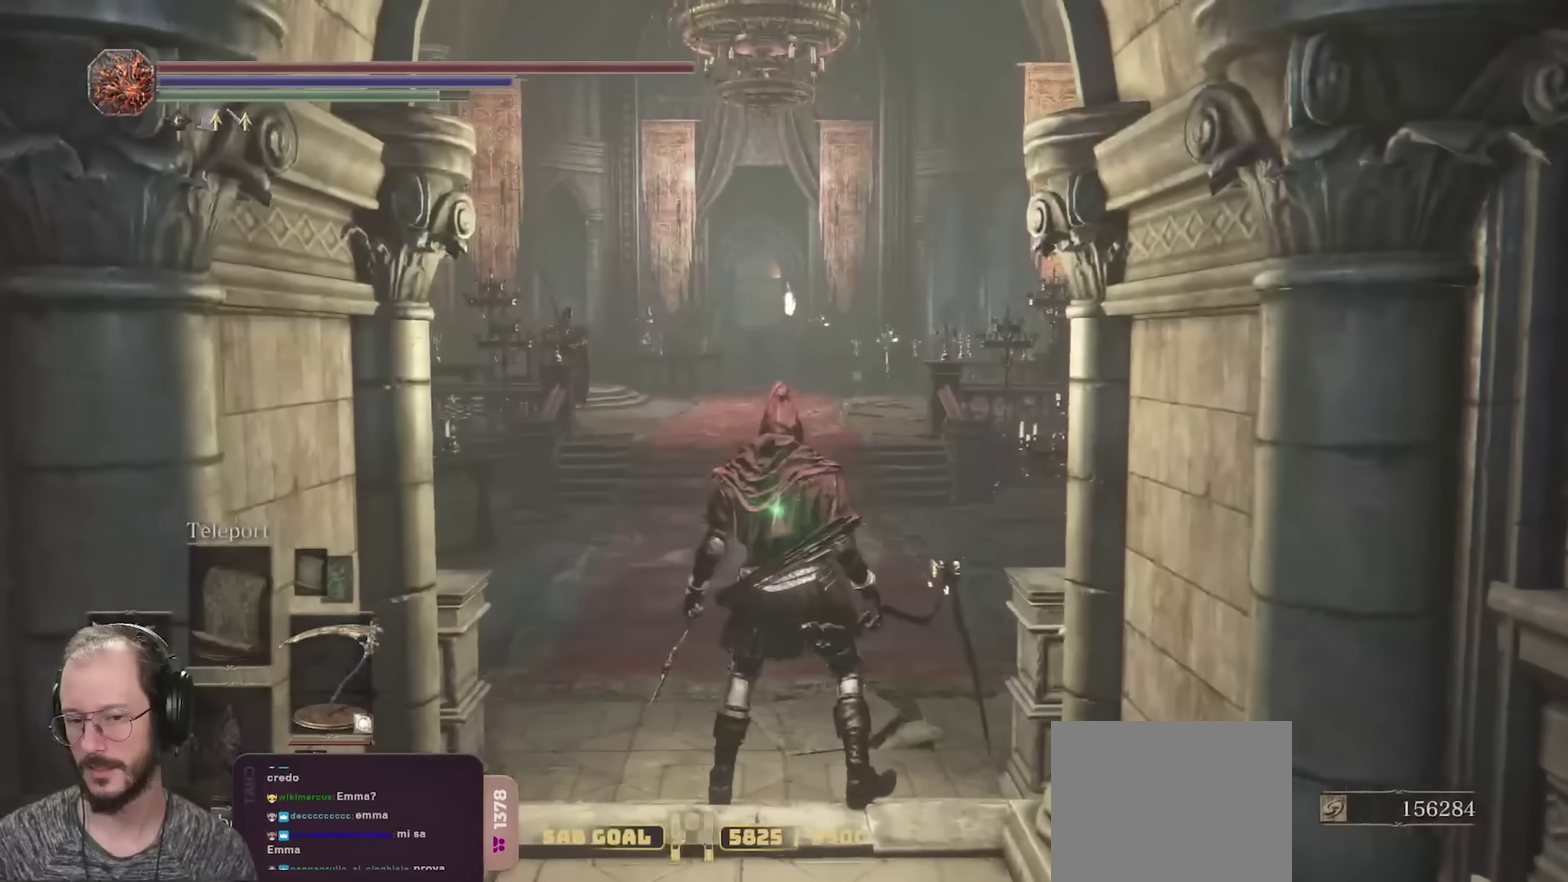
{"dt_ms": 300, "buttons": [], "left_stick": "up", "right_stick": "center", "events": [[117, "left_stick", "up"]]}
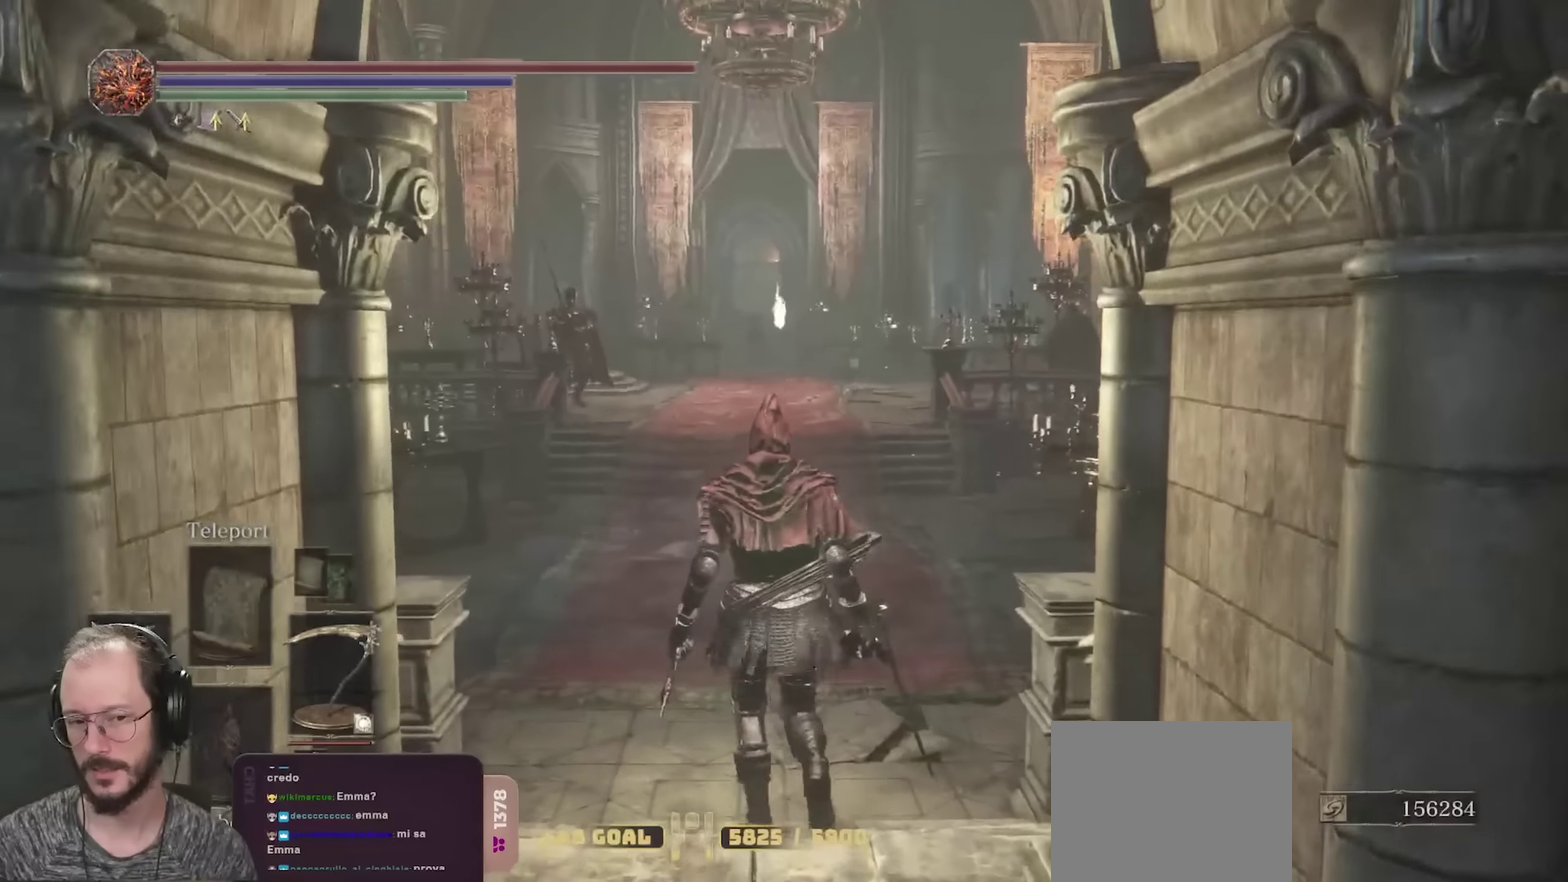
{"dt_ms": 700, "buttons": ["B"], "left_stick": "down-right", "right_stick": "center", "events": [[33, "B", "down"], [83, "left_stick", "up-left"], [333, "left_stick", "down"], [383, "right_stick", "left"], [417, "left_stick", "down-right"], [550, "right_stick", "center"]]}
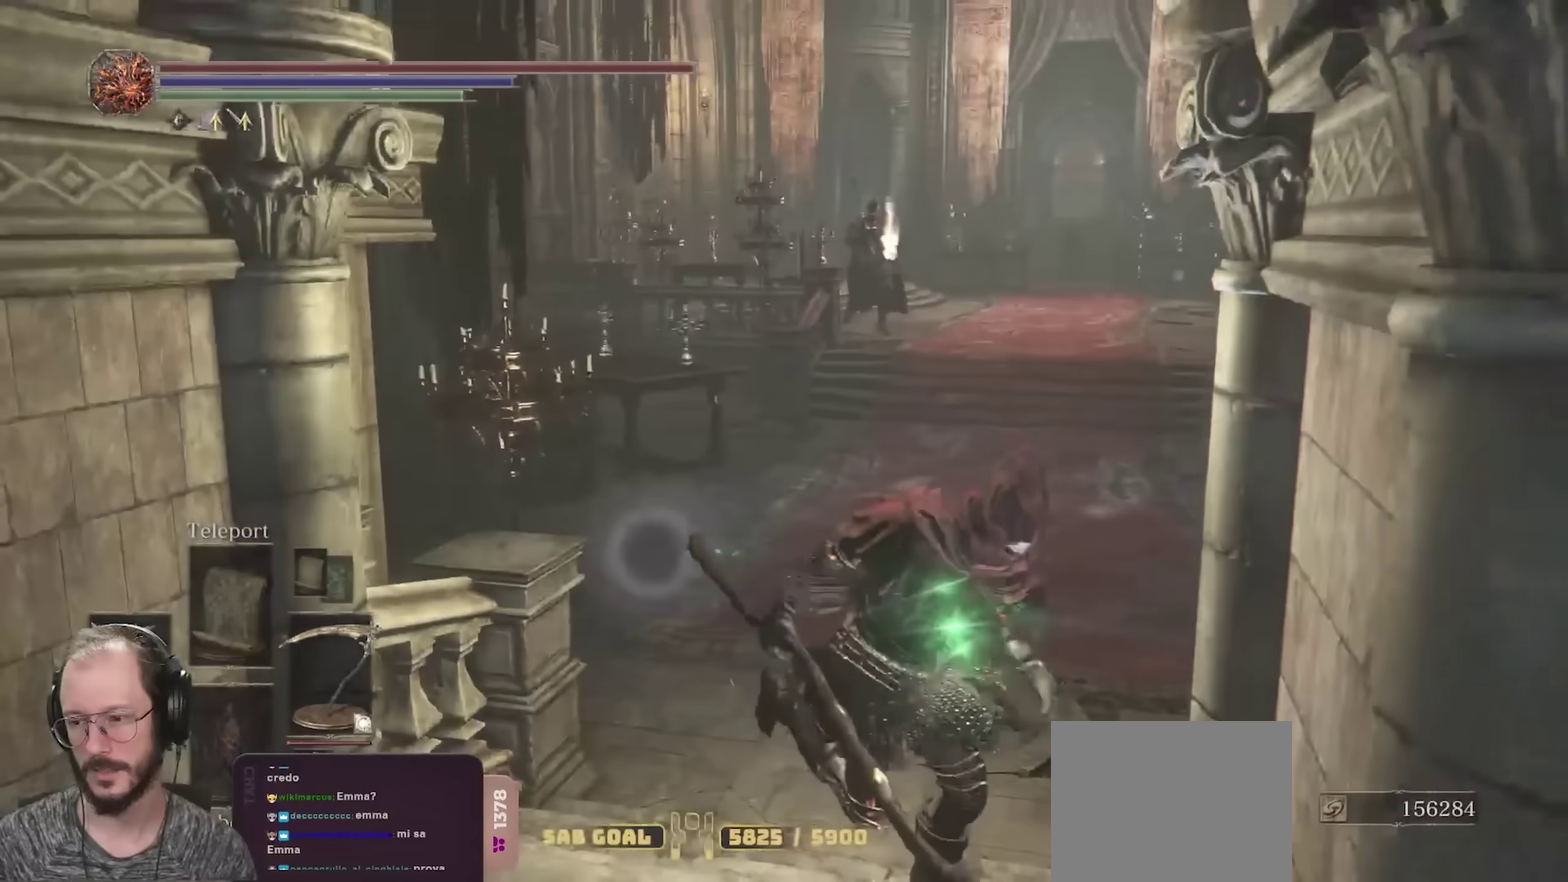
{"dt_ms": 700, "buttons": ["B"], "left_stick": "down", "right_stick": "center", "events": [[33, "right_stick", "right"], [100, "left_stick", "down"], [183, "right_stick", "center"]]}
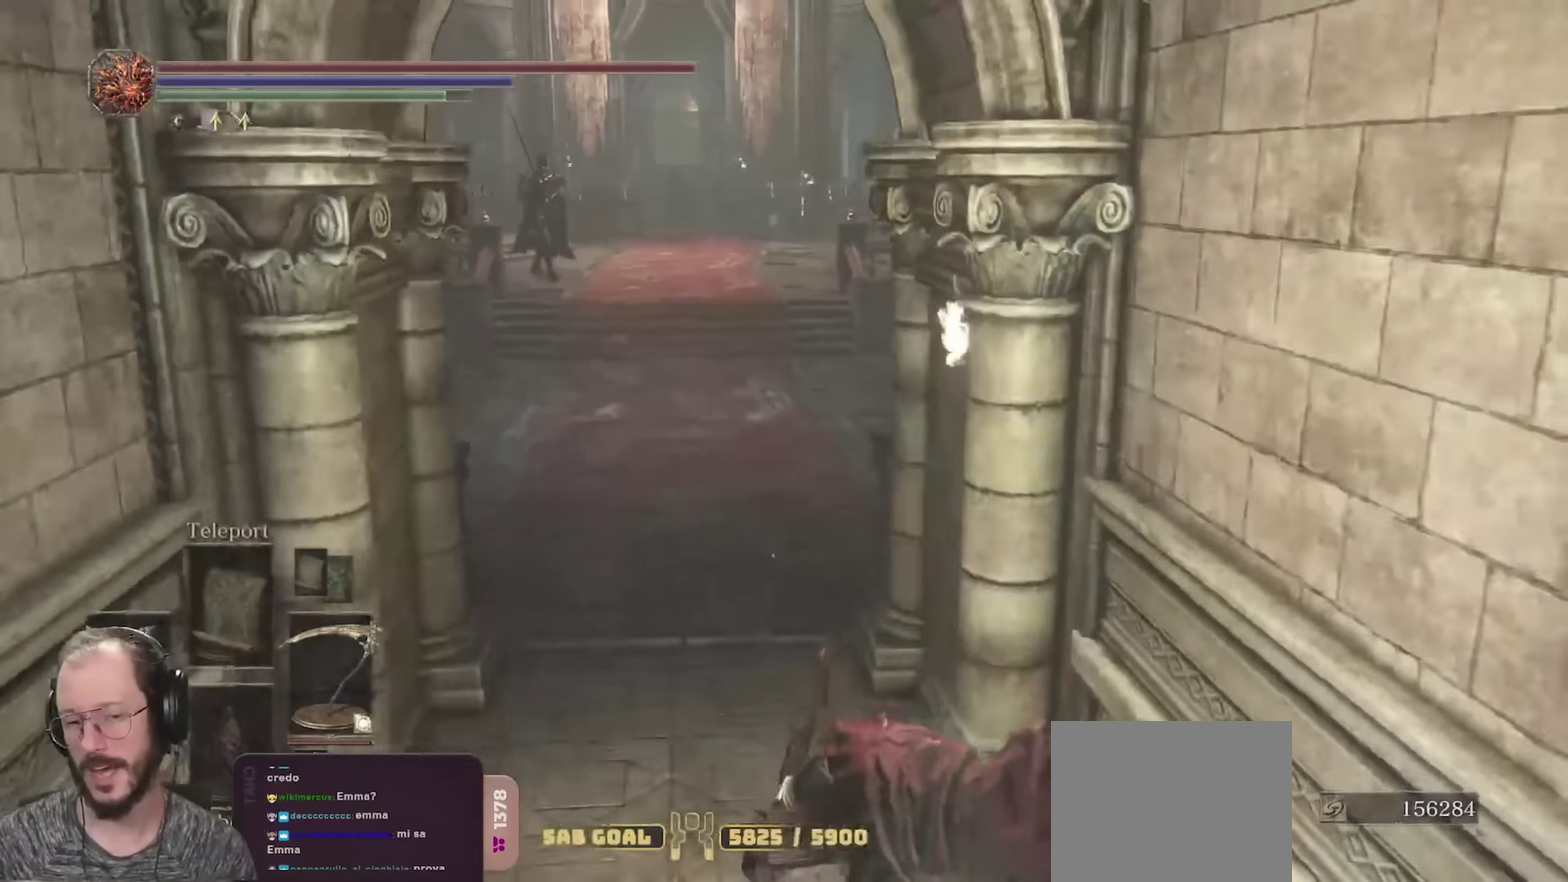
{"dt_ms": 300, "buttons": ["B"], "left_stick": "down", "right_stick": "center", "events": []}
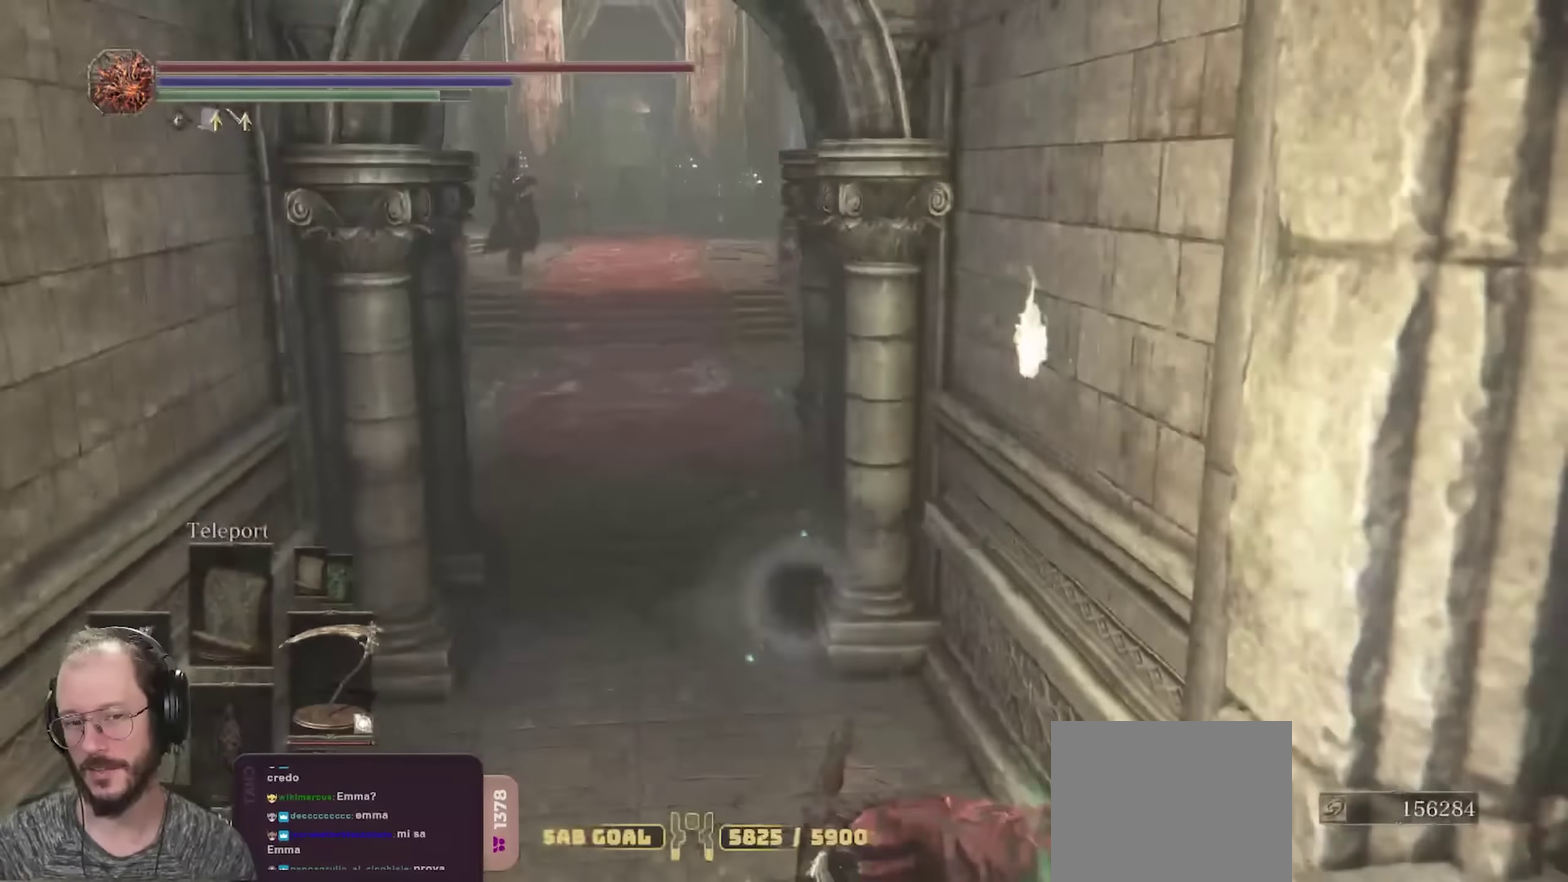
{"dt_ms": 500, "buttons": ["B"], "left_stick": "down", "right_stick": "up-left", "events": [[167, "right_stick", "left"], [383, "right_stick", "center"], [500, "right_stick", "up-left"]]}
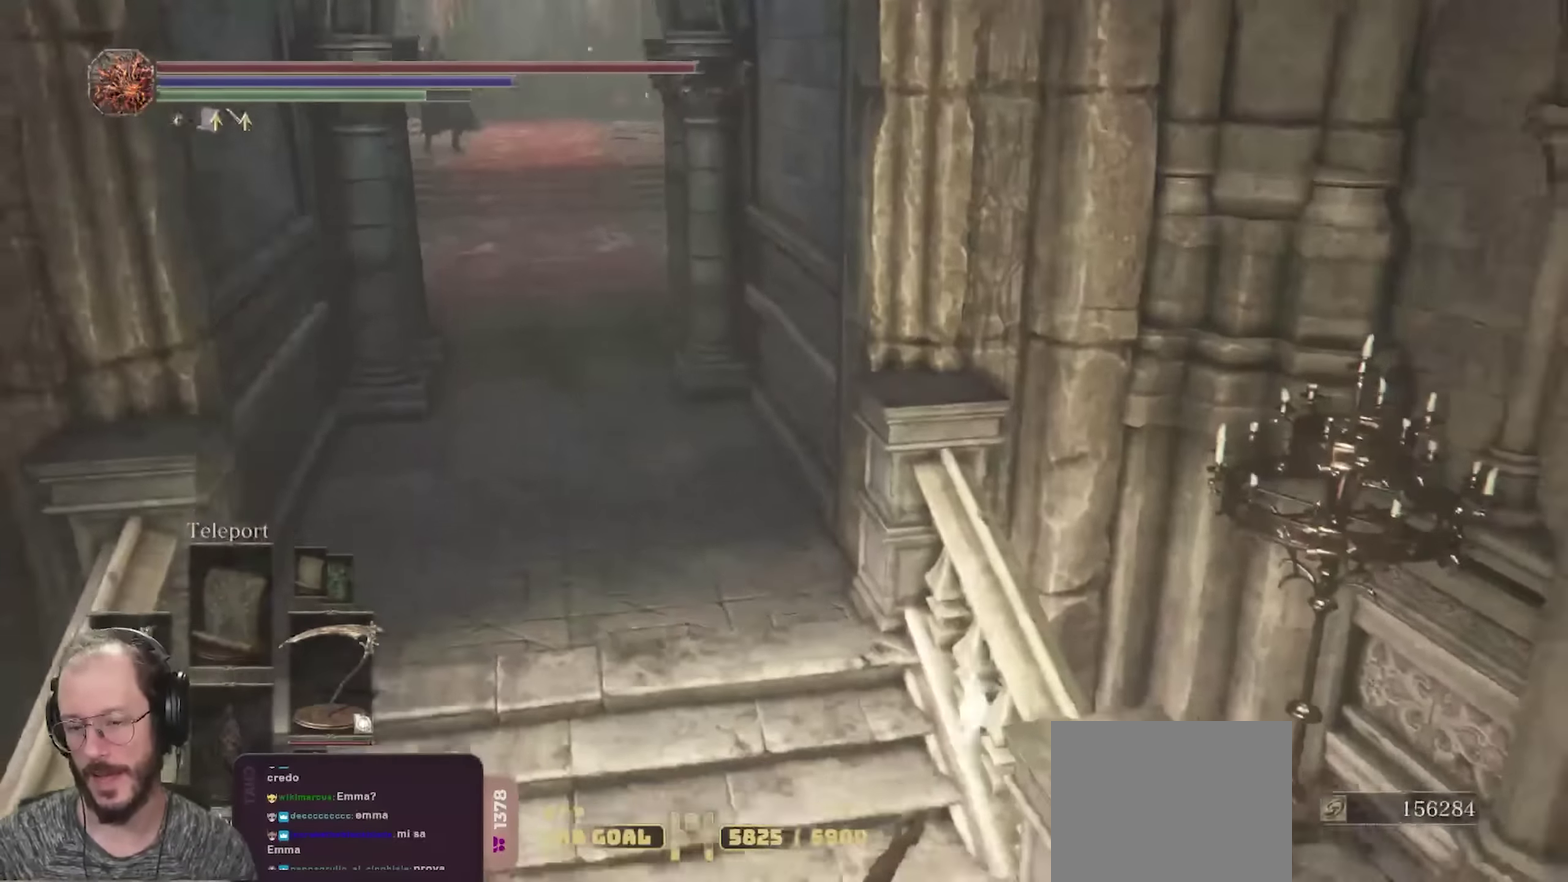
{"dt_ms": 700, "buttons": [], "left_stick": "up", "right_stick": "center", "events": [[33, "left_stick", "down-left"], [83, "B", "up"], [100, "left_stick", "left"], [150, "left_stick", "up-left"], [167, "right_stick", "center"], [233, "left_stick", "up"], [350, "right_stick", "up-left"], [483, "right_stick", "center"]]}